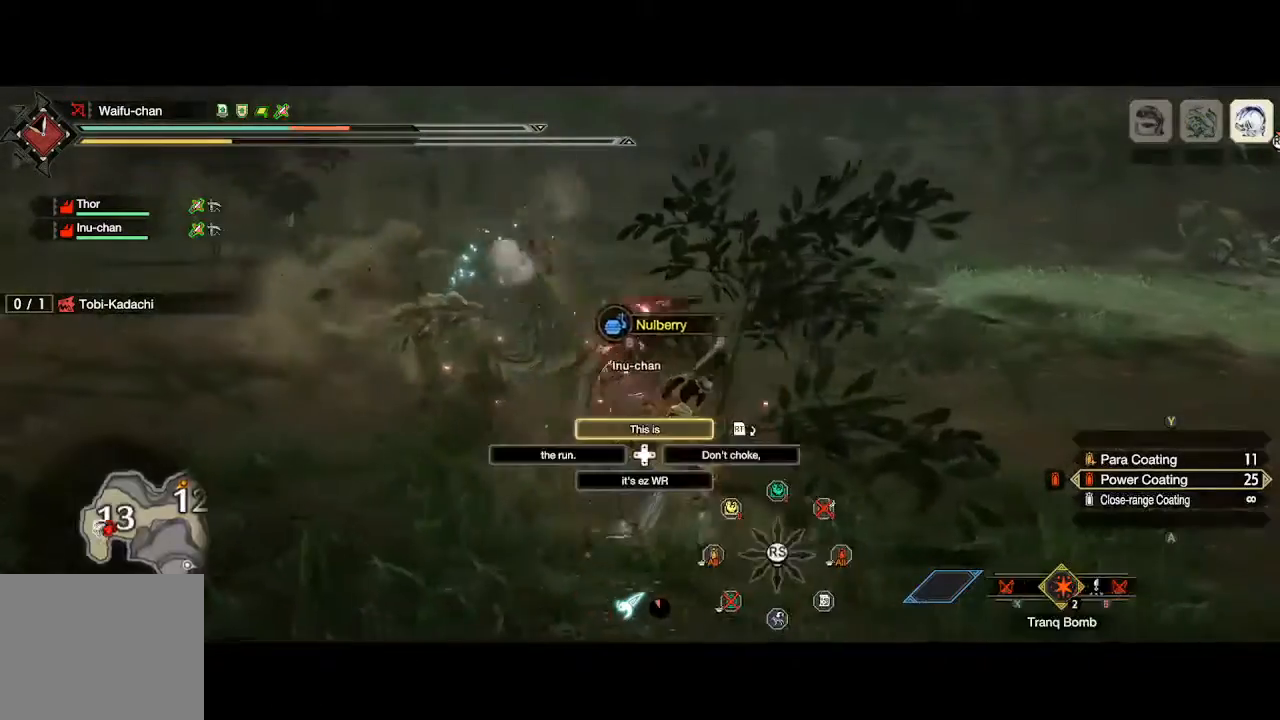
Gameplay with a controller (Xbox layout); each line is a JSON object with the inputs held at the frame after it. "events" lists button and stick changes between this image and that frame as [ms after this image, input, new state], when the widget could be followed in between. Not read: L1 R1.
{"buttons": ["X", "L2"], "left_stick": "up", "right_stick": "center", "events": [[33, "B", "up"], [333, "L2", "down"], [367, "right_stick", "left"], [433, "left_stick", "up"], [467, "X", "down"], [500, "right_stick", "center"]]}
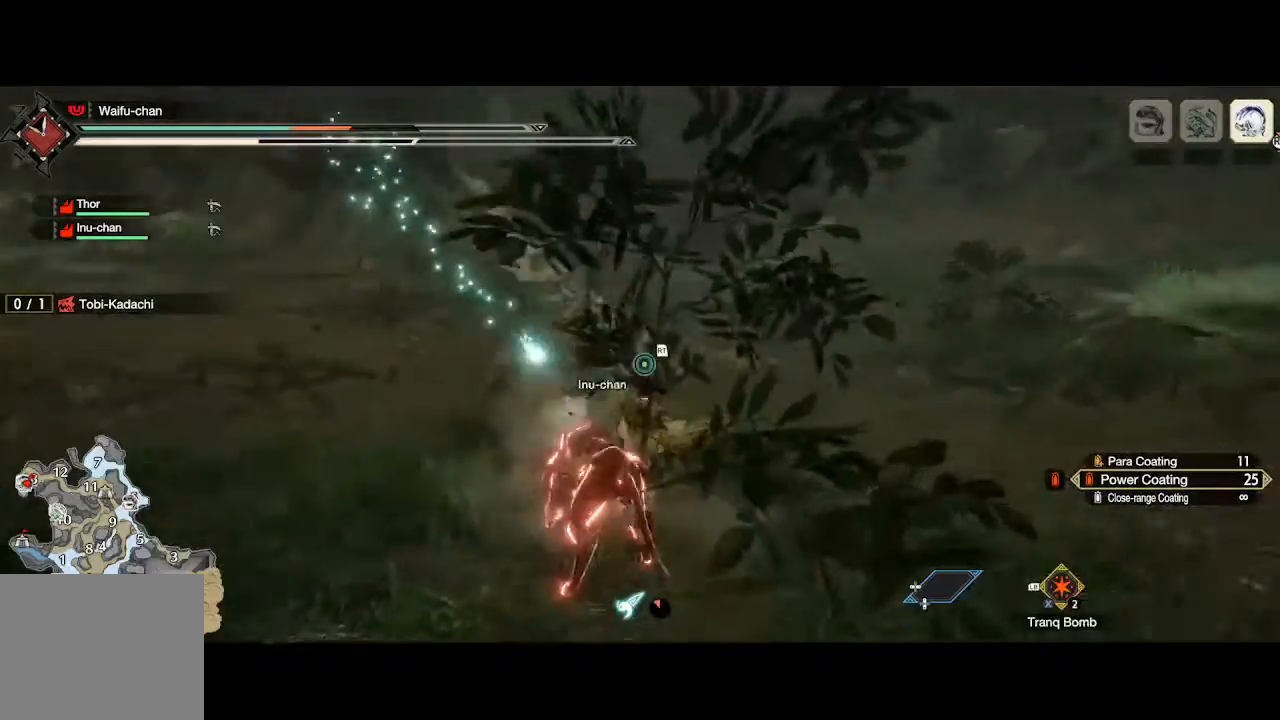
{"buttons": ["X", "L2"], "left_stick": "up-right", "right_stick": "center", "events": [[67, "X", "up"], [167, "X", "down"], [200, "X", "up"], [300, "X", "down"], [367, "X", "up"], [400, "left_stick", "up-right"], [433, "X", "down"]]}
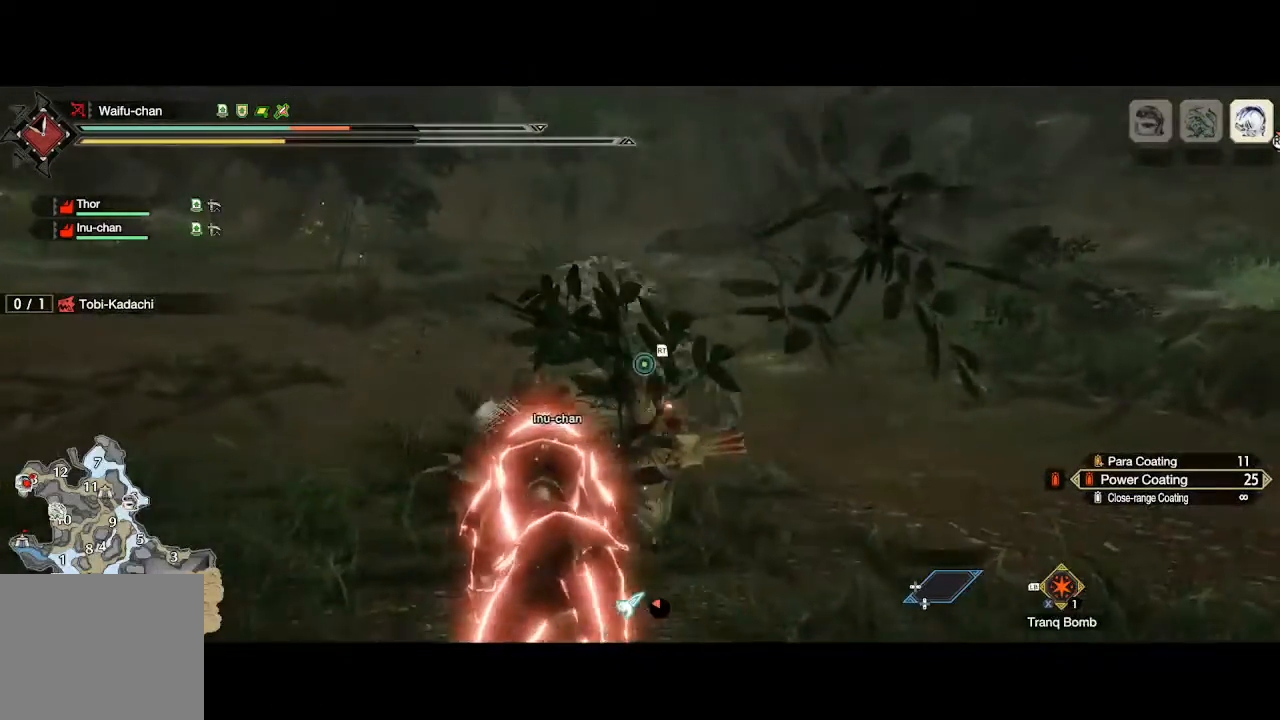
{"buttons": ["L2"], "left_stick": "right", "right_stick": "left", "events": [[100, "right_stick", "left"], [167, "X", "up"], [200, "X", "down"], [200, "left_stick", "right"], [300, "X", "up"], [367, "X", "down"], [433, "X", "up"]]}
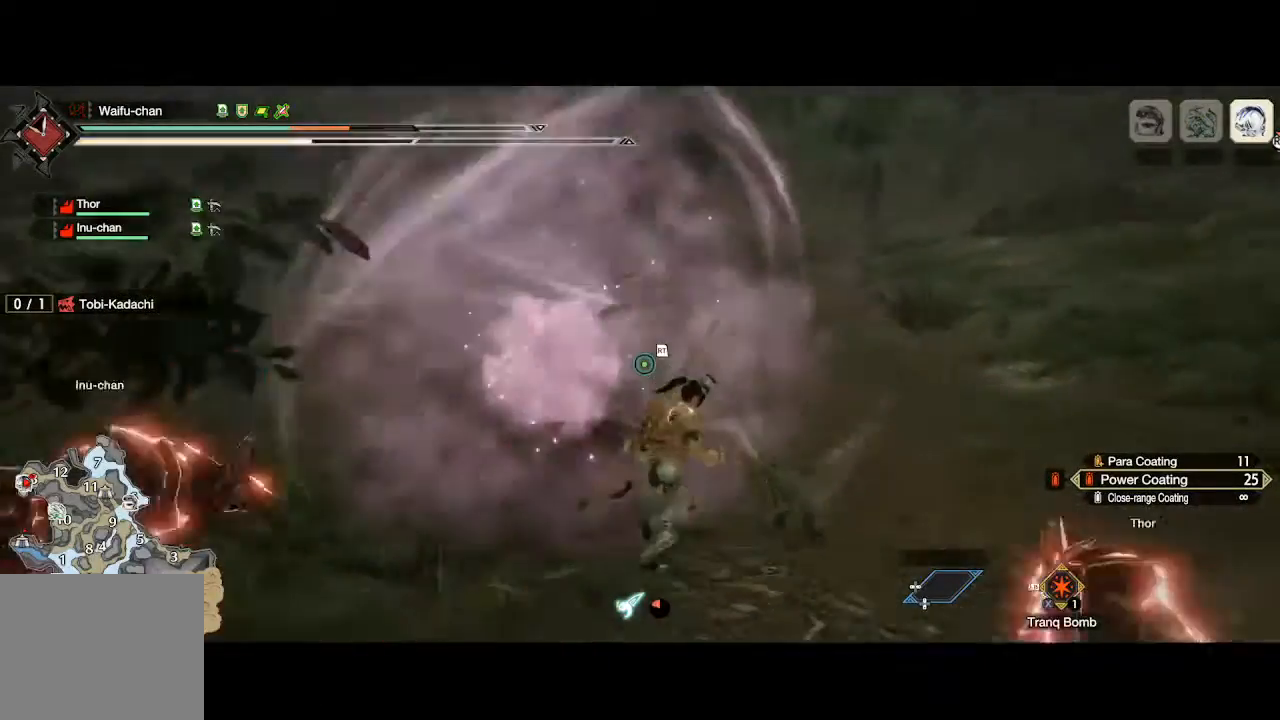
{"buttons": ["X", "L2"], "left_stick": "up-right", "right_stick": "center", "events": [[33, "X", "down"], [67, "X", "up"], [133, "X", "down"], [133, "right_stick", "center"], [200, "X", "up"], [300, "X", "down"], [333, "X", "up"], [400, "X", "down"], [433, "X", "up"], [433, "left_stick", "up-right"], [500, "X", "down"]]}